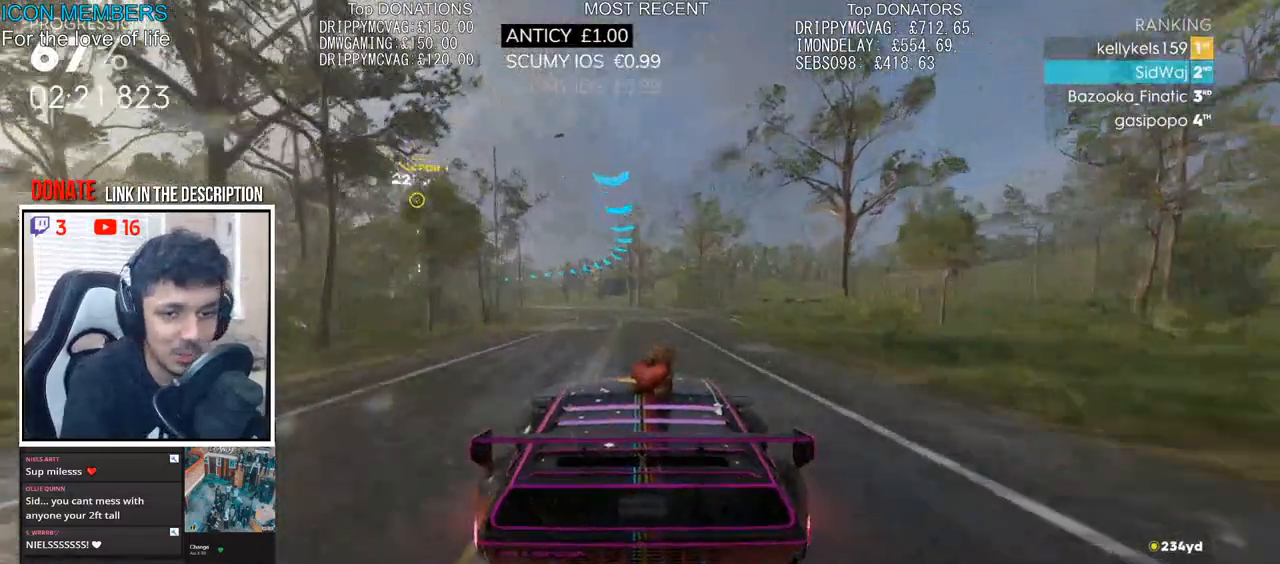
Gameplay with a controller (PlayStation layout); each line is a JSON object with the inputs held at the frame after it (dt_ms = milliseconds from this image to that frame). "events" lists button and stick changes between this image and that frame as [ms after this image, input, new state], when the widget could be followed in between.
{"dt_ms": 500, "buttons": ["R2"], "left_stick": "left", "right_stick": "center", "events": [[167, "left_stick", "center"], [333, "left_stick", "left"]]}
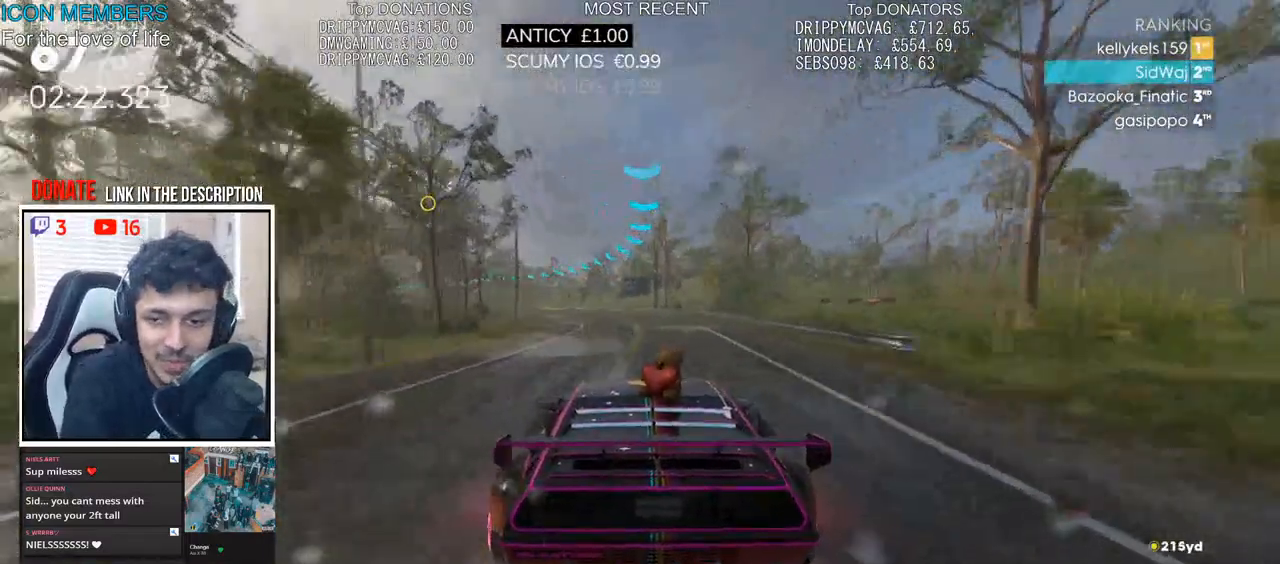
{"dt_ms": 500, "buttons": ["R2"], "left_stick": "center", "right_stick": "center", "events": [[83, "left_stick", "center"], [200, "left_stick", "left"], [500, "left_stick", "center"]]}
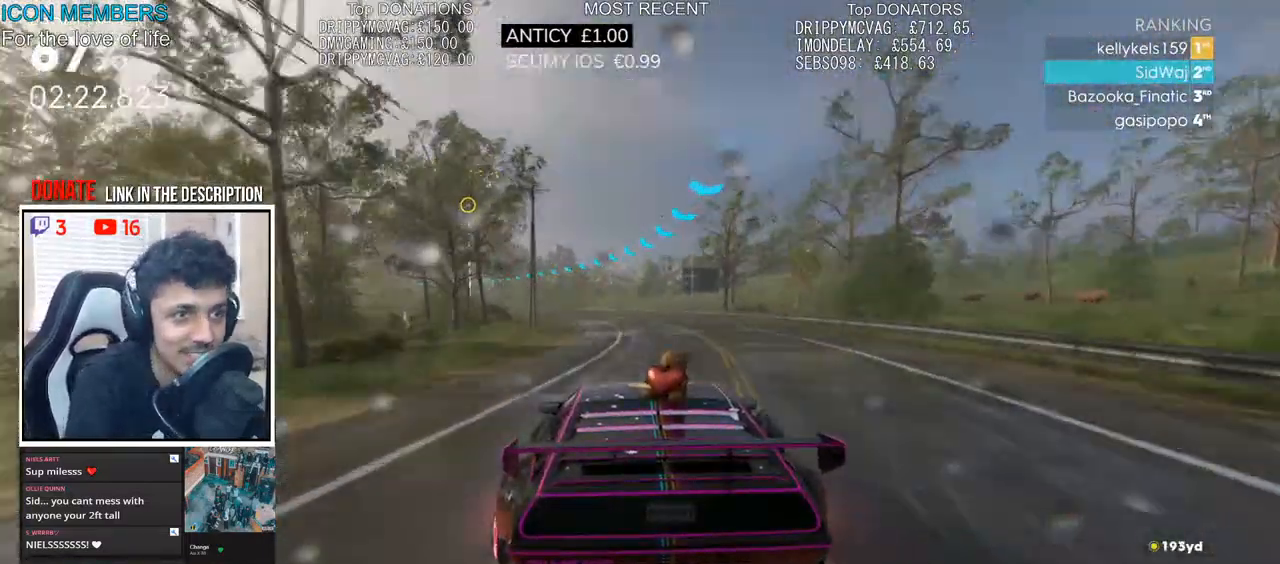
{"dt_ms": 500, "buttons": ["CROSS", "R2"], "left_stick": "left", "right_stick": "center", "events": [[67, "left_stick", "right"], [250, "left_stick", "center"], [500, "CROSS", "down"], [500, "left_stick", "left"]]}
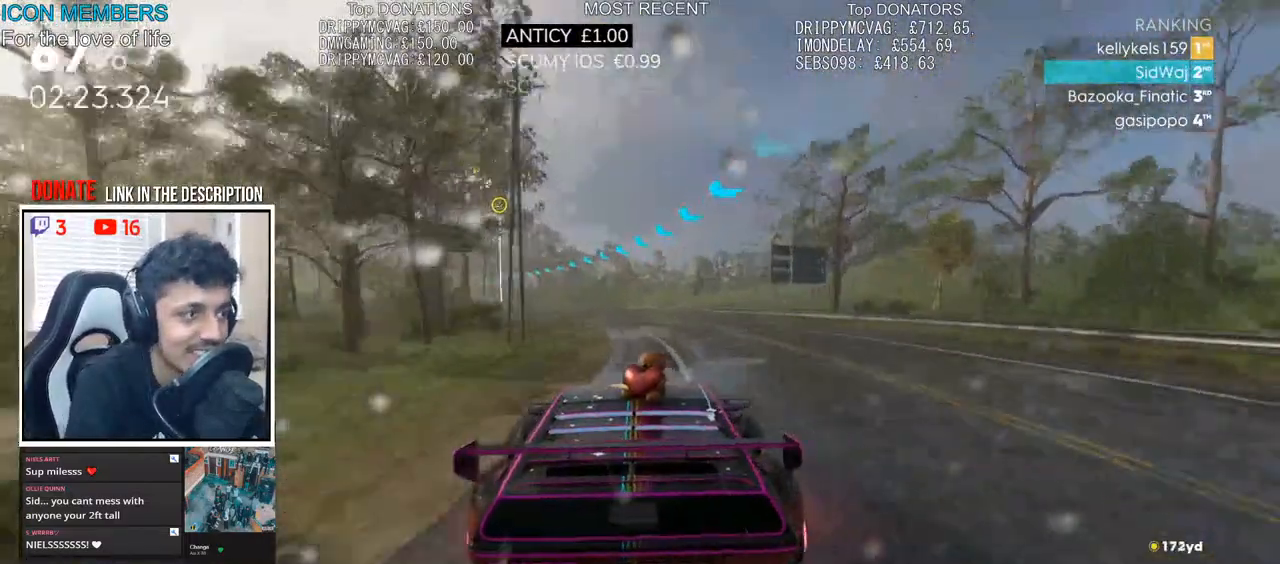
{"dt_ms": 500, "buttons": ["R2"], "left_stick": "left", "right_stick": "center", "events": [[200, "left_stick", "center"], [317, "left_stick", "left"], [500, "CROSS", "up"]]}
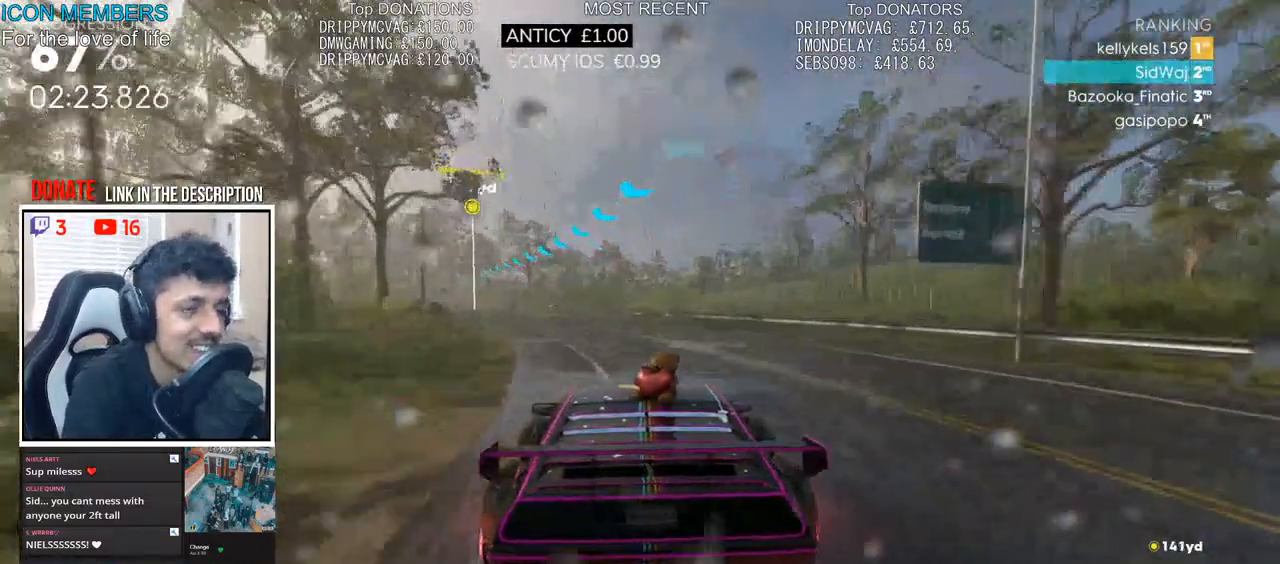
{"dt_ms": 500, "buttons": ["R2"], "left_stick": "center", "right_stick": "center", "events": [[467, "left_stick", "center"]]}
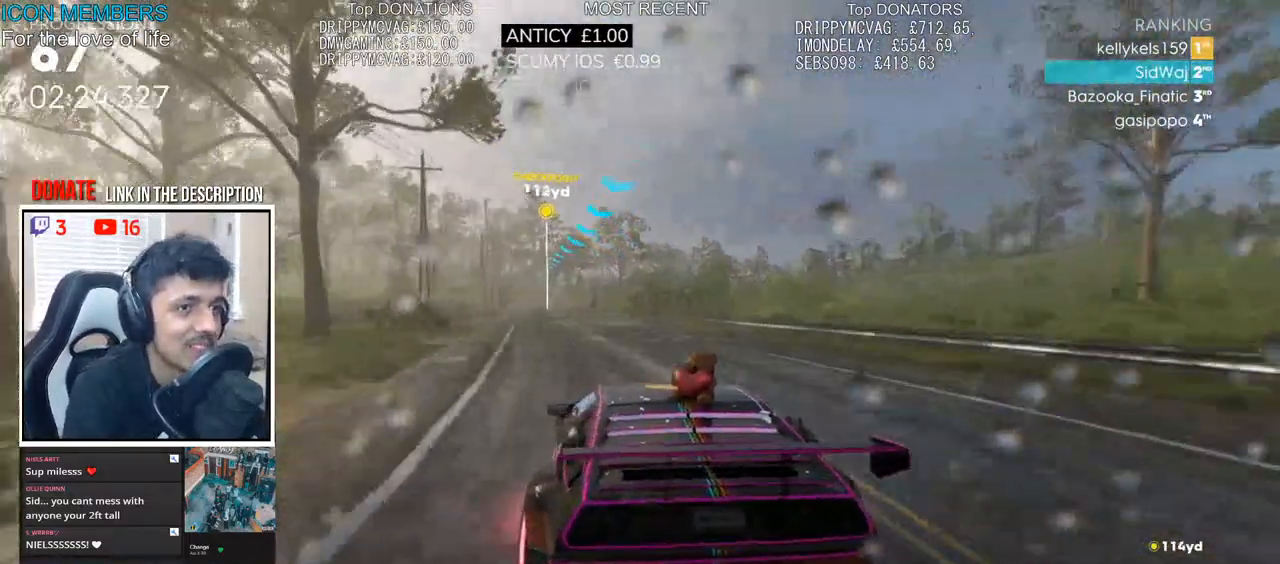
{"dt_ms": 500, "buttons": ["R2"], "left_stick": "right", "right_stick": "center", "events": [[17, "left_stick", "right"], [283, "left_stick", "center"], [383, "left_stick", "right"]]}
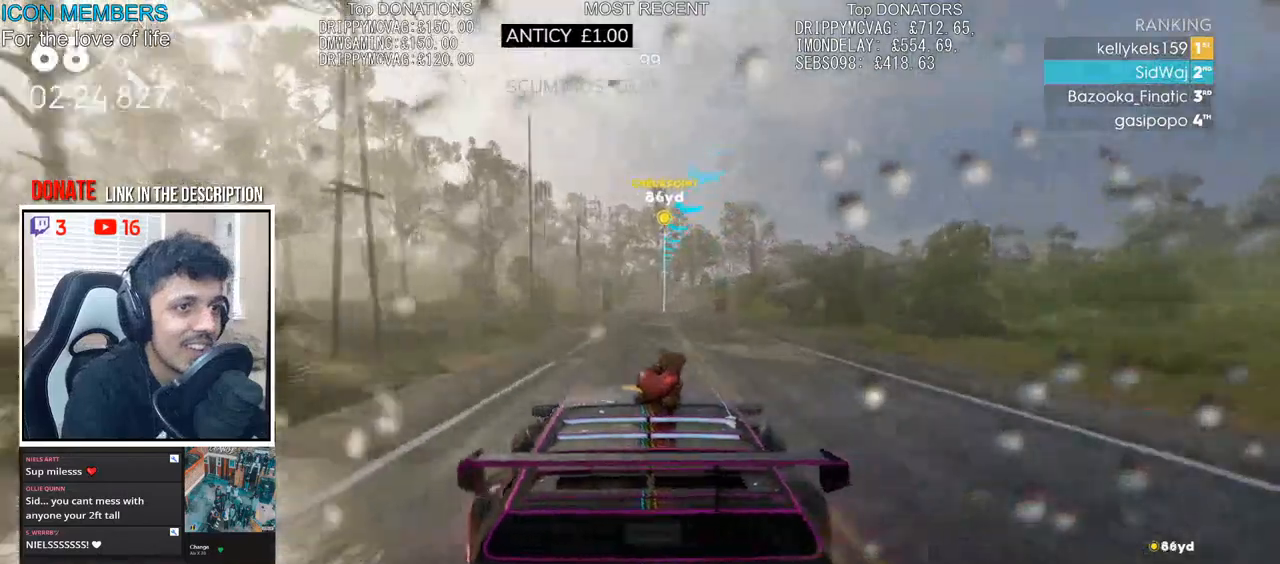
{"dt_ms": 500, "buttons": ["CROSS", "R2"], "left_stick": "center", "right_stick": "center", "events": [[50, "left_stick", "center"], [67, "CROSS", "down"], [167, "left_stick", "left"], [333, "left_stick", "center"]]}
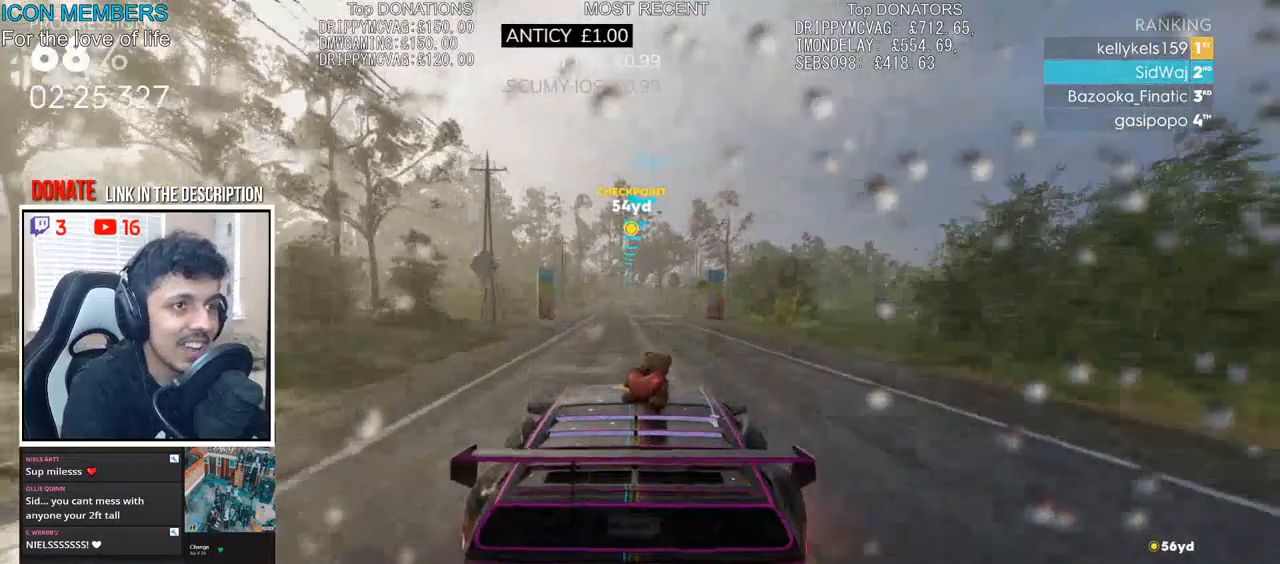
{"dt_ms": 500, "buttons": ["CROSS", "R2"], "left_stick": "center", "right_stick": "center", "events": [[33, "left_stick", "left"], [150, "left_stick", "center"]]}
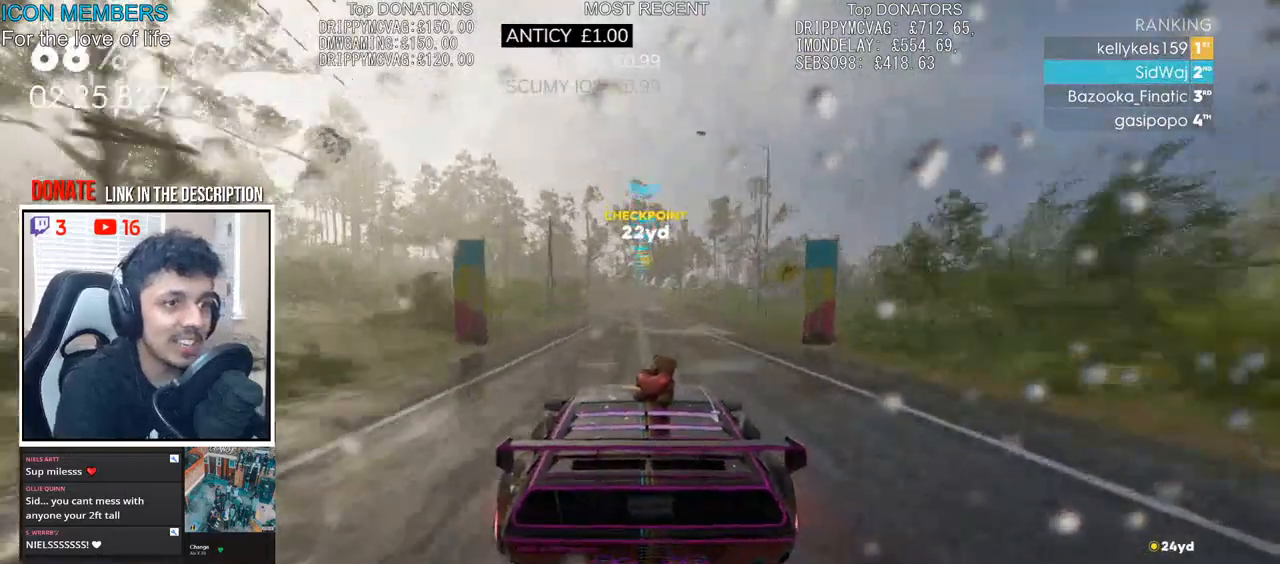
{"dt_ms": 500, "buttons": ["CROSS", "R2"], "left_stick": "center", "right_stick": "center", "events": []}
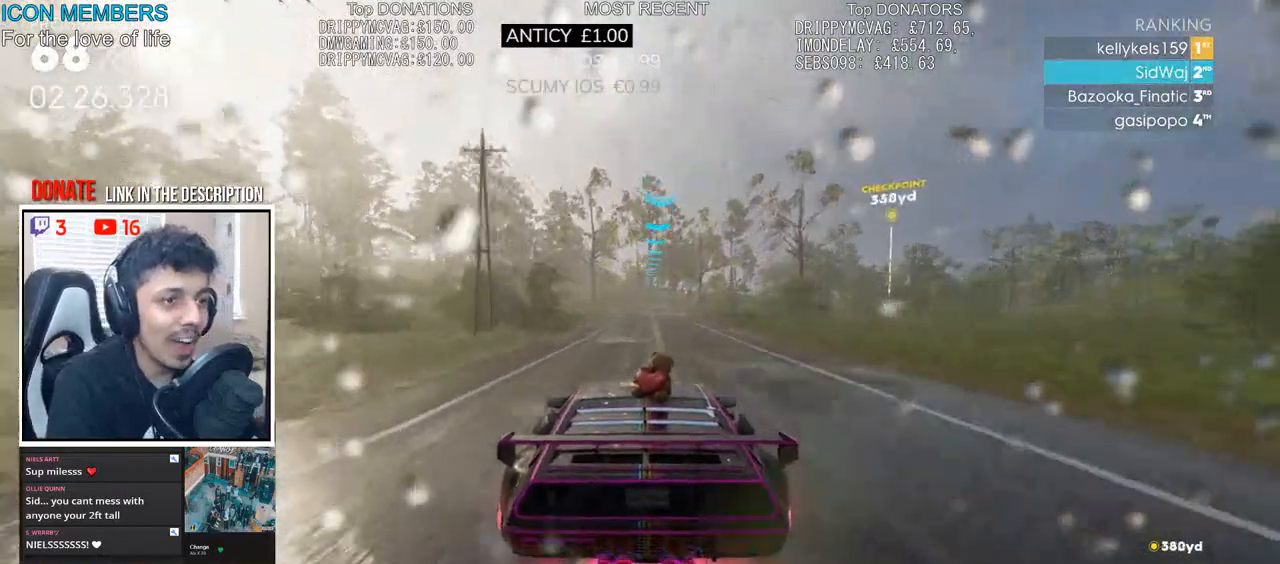
{"dt_ms": 500, "buttons": ["R2"], "left_stick": "center", "right_stick": "center", "events": [[333, "CROSS", "up"]]}
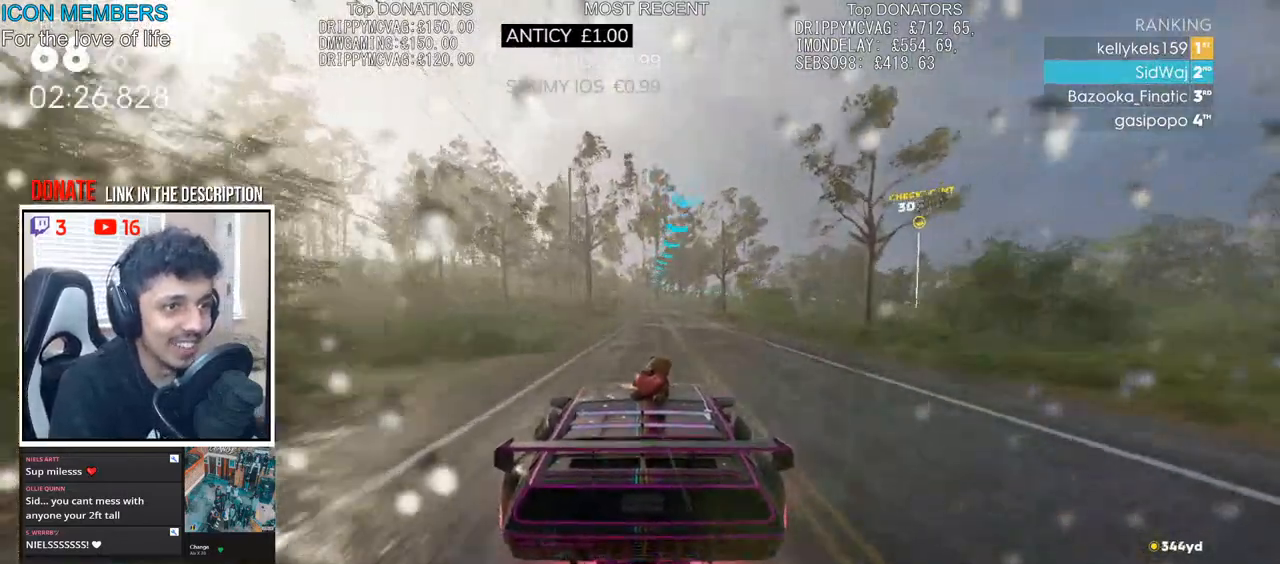
{"dt_ms": 500, "buttons": ["R2"], "left_stick": "right", "right_stick": "center", "events": [[500, "left_stick", "right"]]}
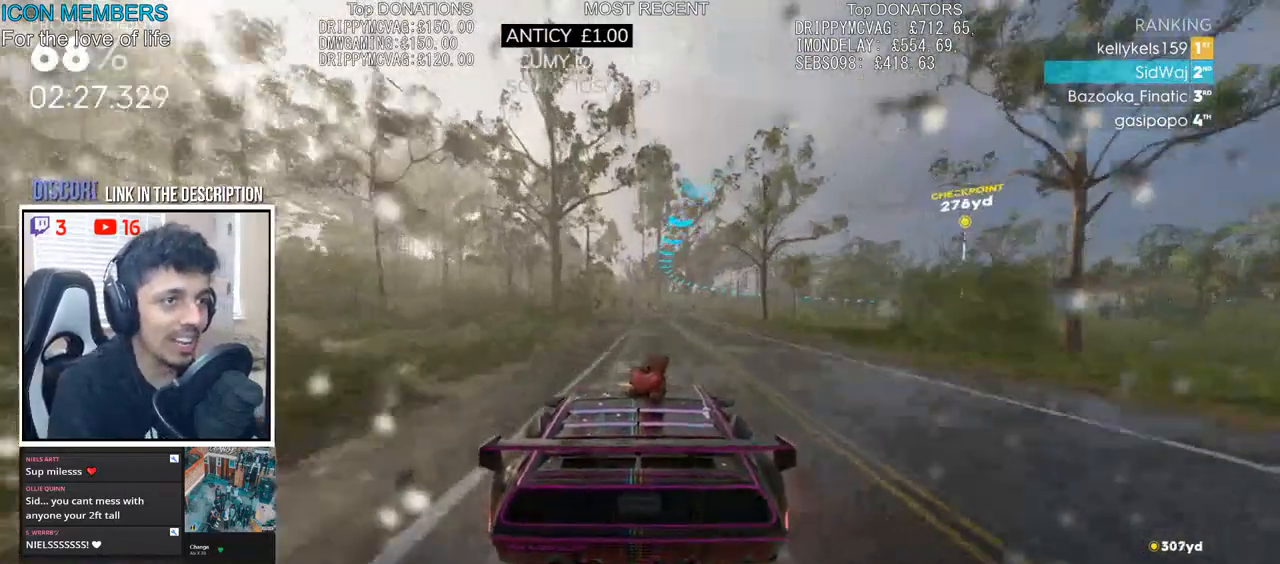
{"dt_ms": 1000, "buttons": ["R2"], "left_stick": "right", "right_stick": "center"}
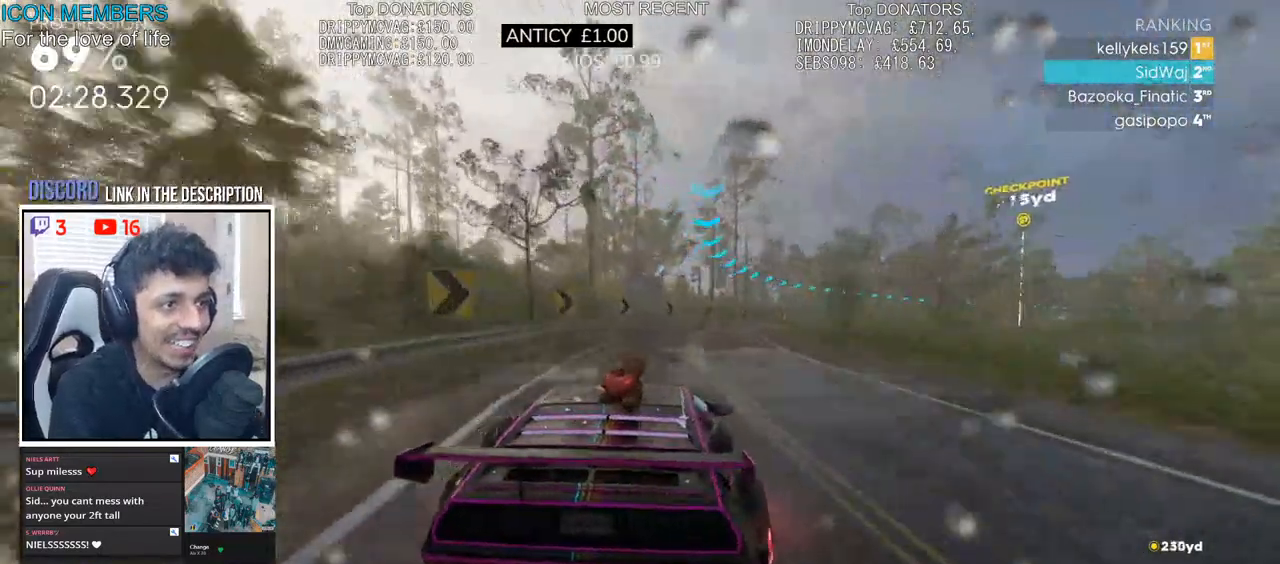
{"dt_ms": 500, "buttons": ["R2"], "left_stick": "right", "right_stick": "center", "events": []}
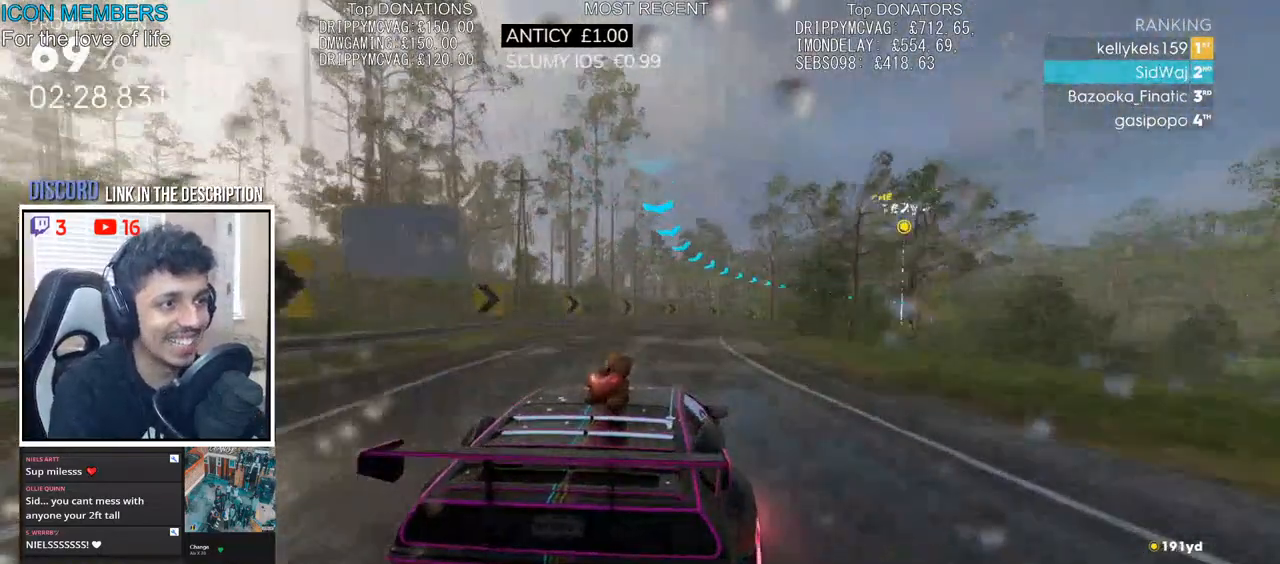
{"dt_ms": 500, "buttons": ["R2"], "left_stick": "right", "right_stick": "center", "events": [[200, "left_stick", "center"], [350, "left_stick", "right"]]}
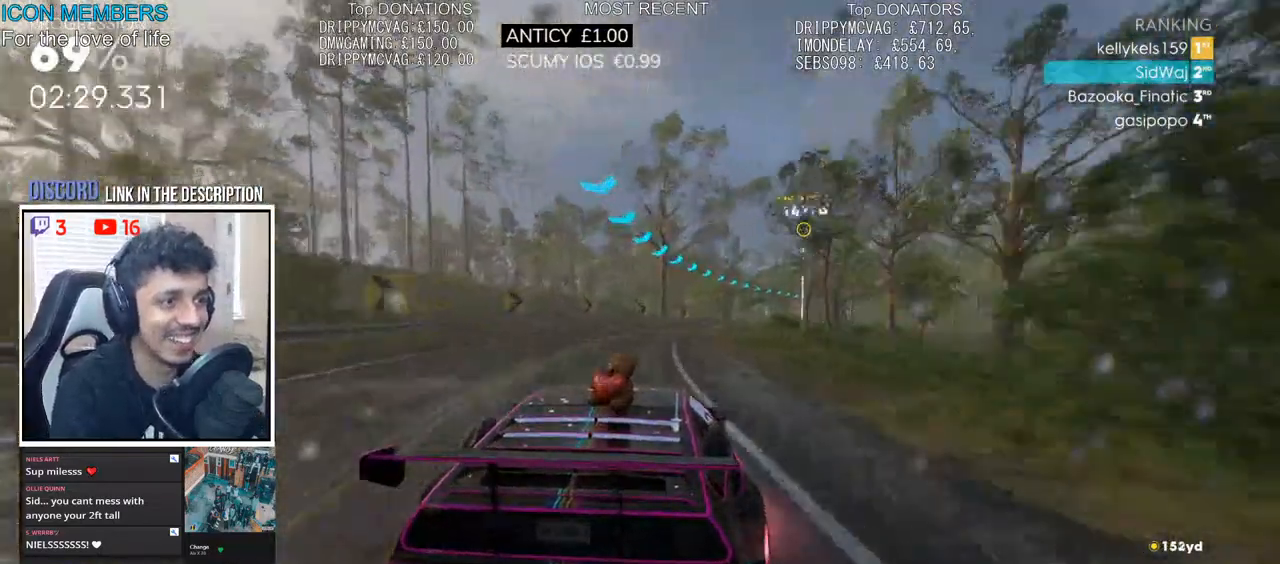
{"dt_ms": 500, "buttons": ["R2"], "left_stick": "center", "right_stick": "center", "events": [[100, "left_stick", "center"], [217, "left_stick", "right"], [500, "left_stick", "center"]]}
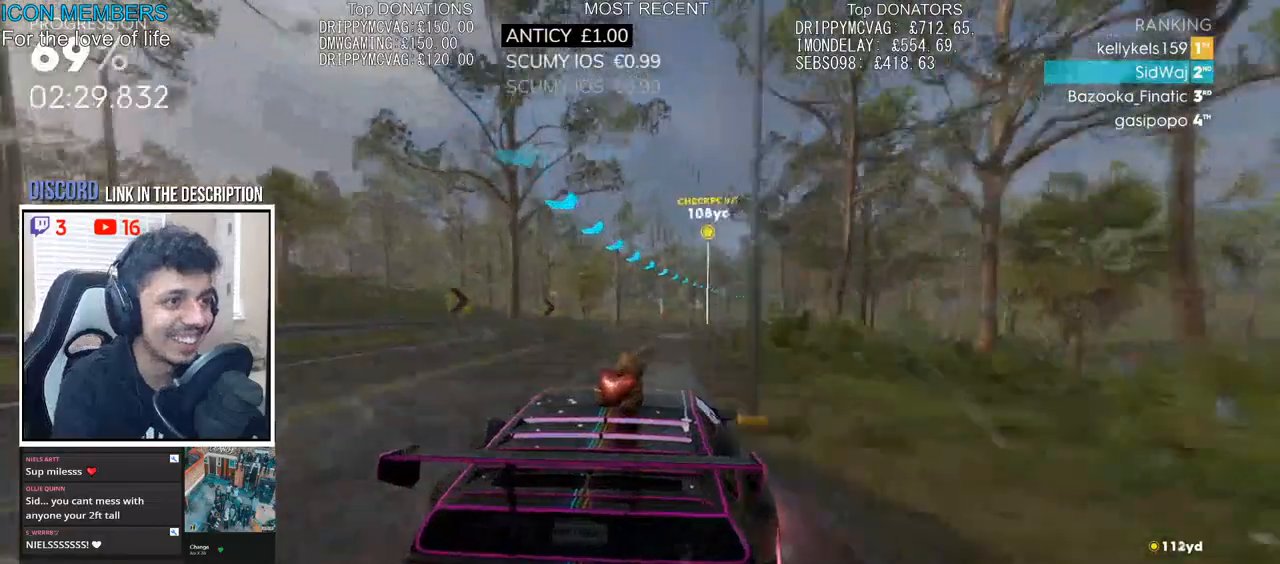
{"dt_ms": 500, "buttons": ["R2"], "left_stick": "center", "right_stick": "center", "events": [[117, "left_stick", "right"], [317, "left_stick", "center"]]}
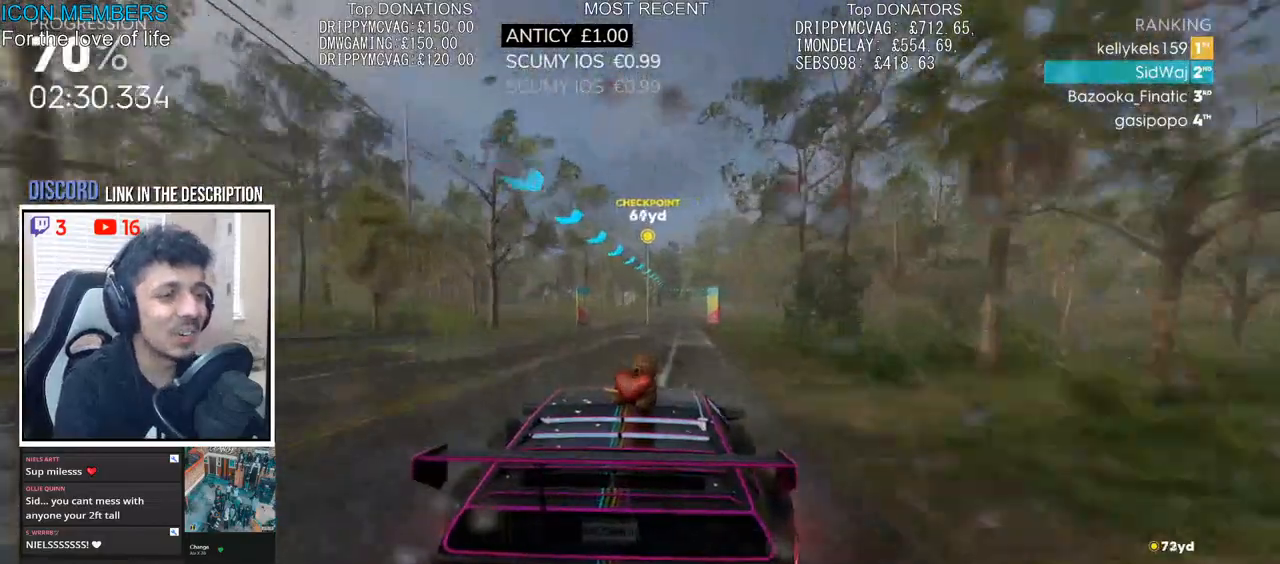
{"dt_ms": 500, "buttons": ["R2"], "left_stick": "center", "right_stick": "down", "events": [[17, "left_stick", "left"], [133, "left_stick", "center"], [217, "left_stick", "right"], [283, "left_stick", "center"], [500, "right_stick", "down"]]}
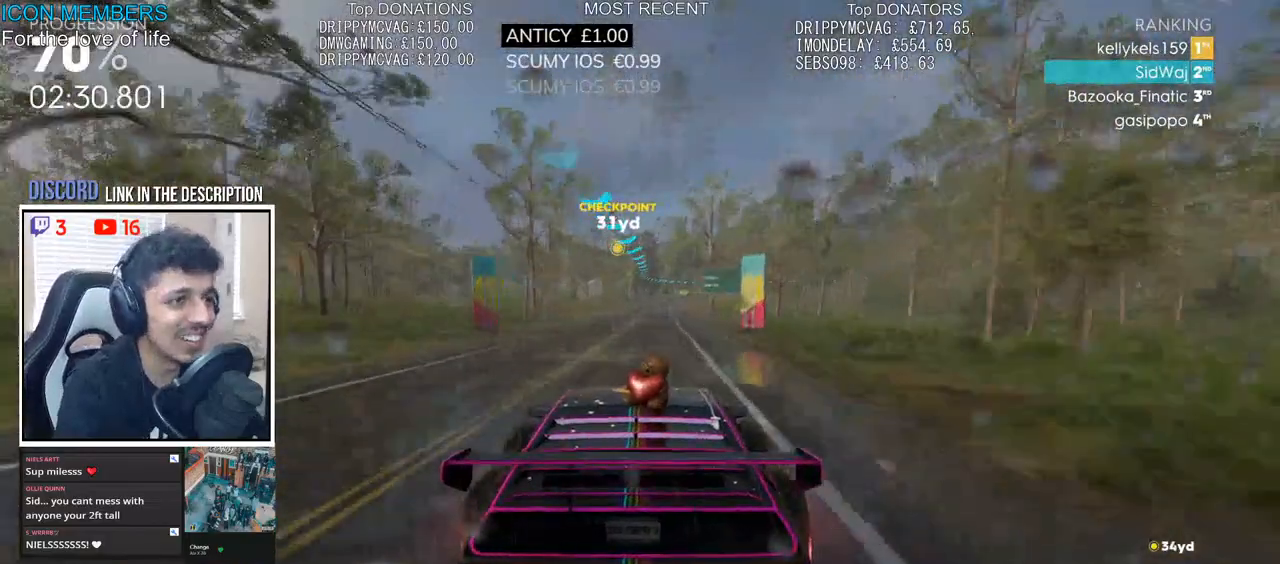
{"dt_ms": 500, "buttons": ["R2"], "left_stick": "center", "right_stick": "center", "events": [[167, "right_stick", "center"], [217, "left_stick", "left"], [333, "left_stick", "center"]]}
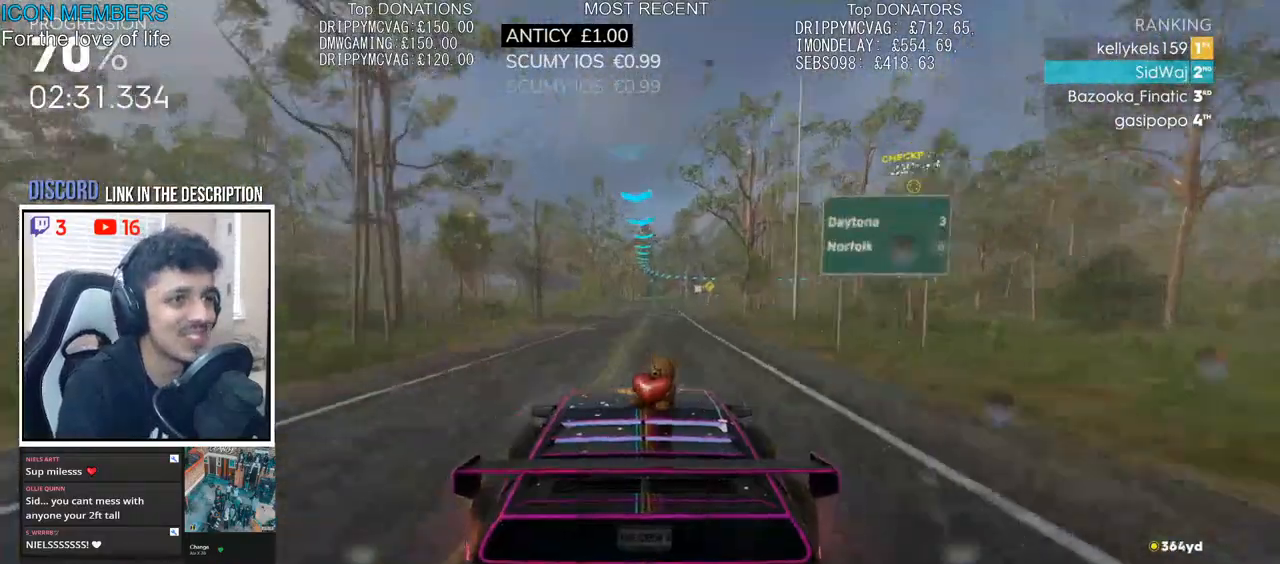
{"dt_ms": 500, "buttons": ["R2"], "left_stick": "right", "right_stick": "center", "events": [[333, "left_stick", "right"]]}
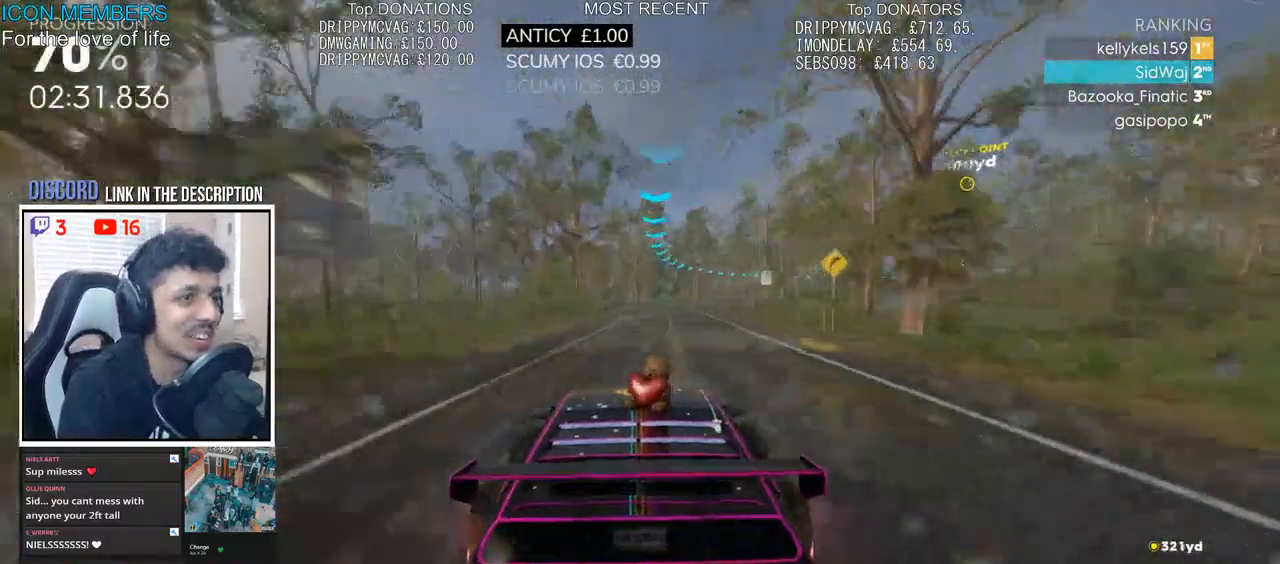
{"dt_ms": 500, "buttons": ["R2"], "left_stick": "right", "right_stick": "center", "events": [[183, "left_stick", "center"], [283, "left_stick", "right"]]}
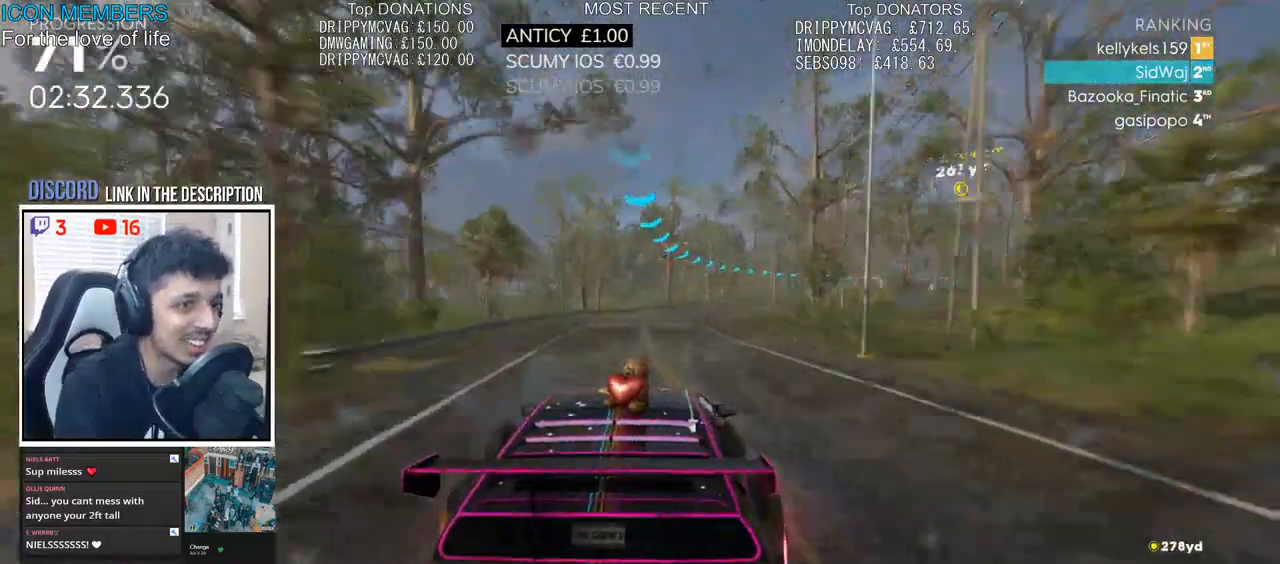
{"dt_ms": 500, "buttons": ["R2"], "left_stick": "right", "right_stick": "center", "events": []}
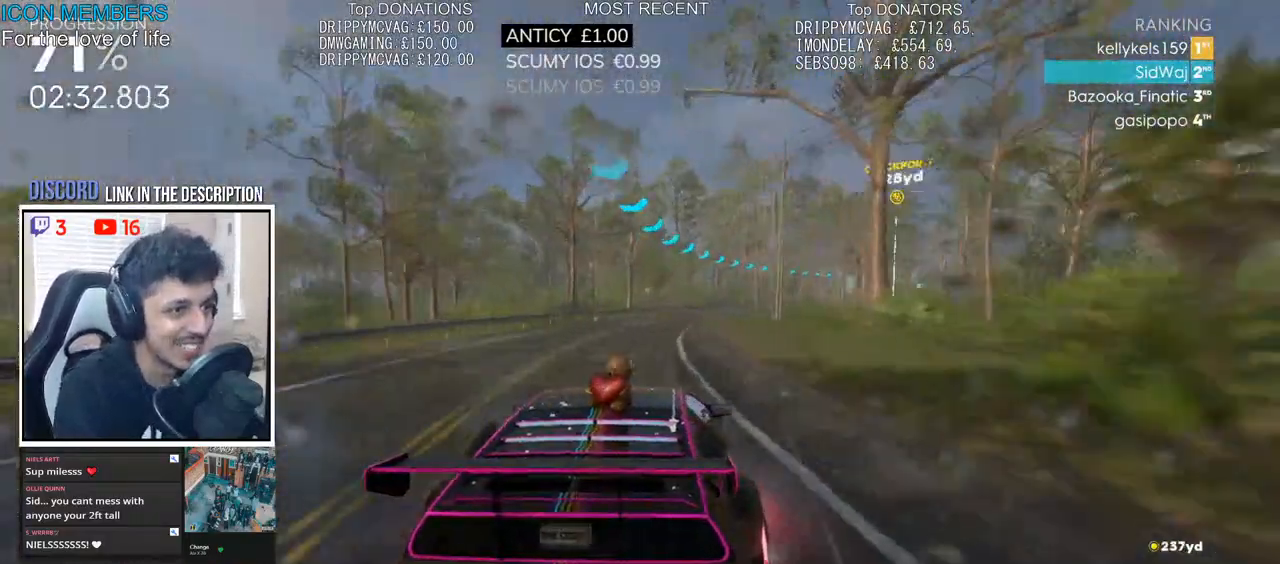
{"dt_ms": 500, "buttons": ["R2"], "left_stick": "right", "right_stick": "center", "events": [[333, "left_stick", "center"], [433, "left_stick", "right"]]}
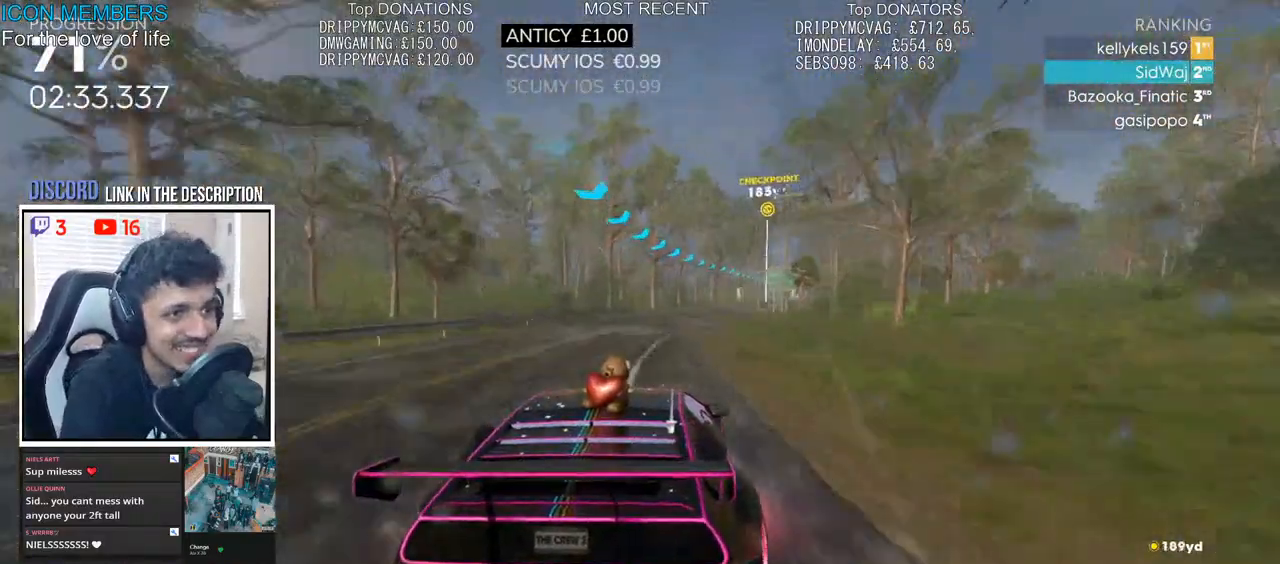
{"dt_ms": 500, "buttons": ["R2"], "left_stick": "right", "right_stick": "center", "events": [[67, "left_stick", "center"], [267, "left_stick", "right"]]}
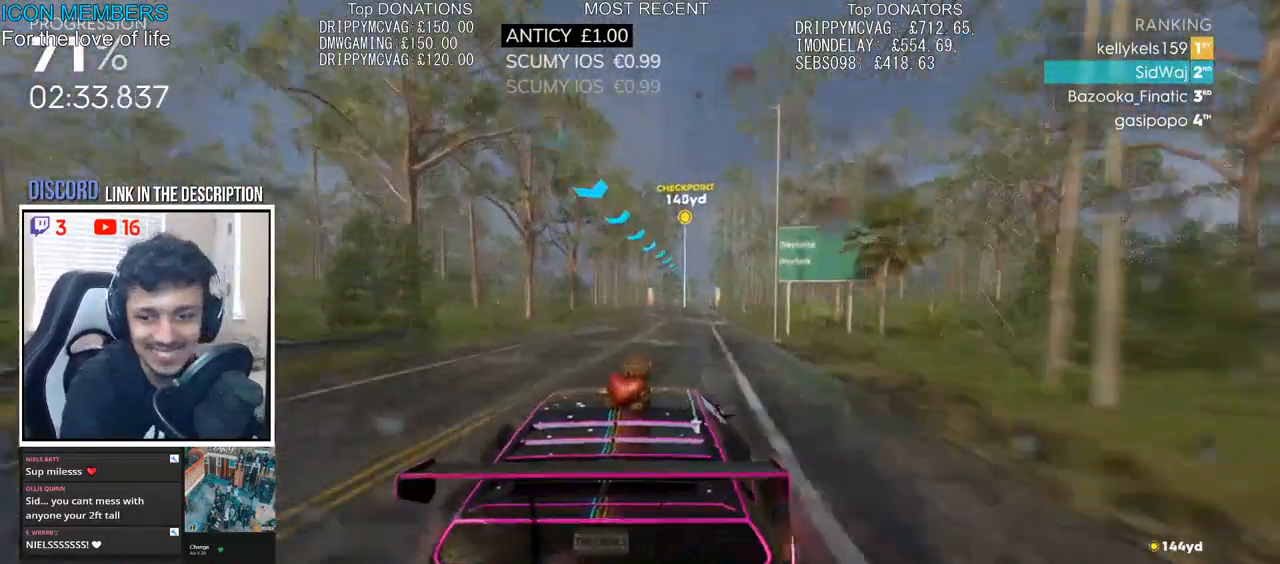
{"dt_ms": 500, "buttons": ["CROSS", "R2"], "left_stick": "center", "right_stick": "center", "events": [[33, "left_stick", "center"], [117, "CROSS", "down"], [167, "left_stick", "right"], [283, "left_stick", "center"], [383, "left_stick", "right"], [450, "left_stick", "center"]]}
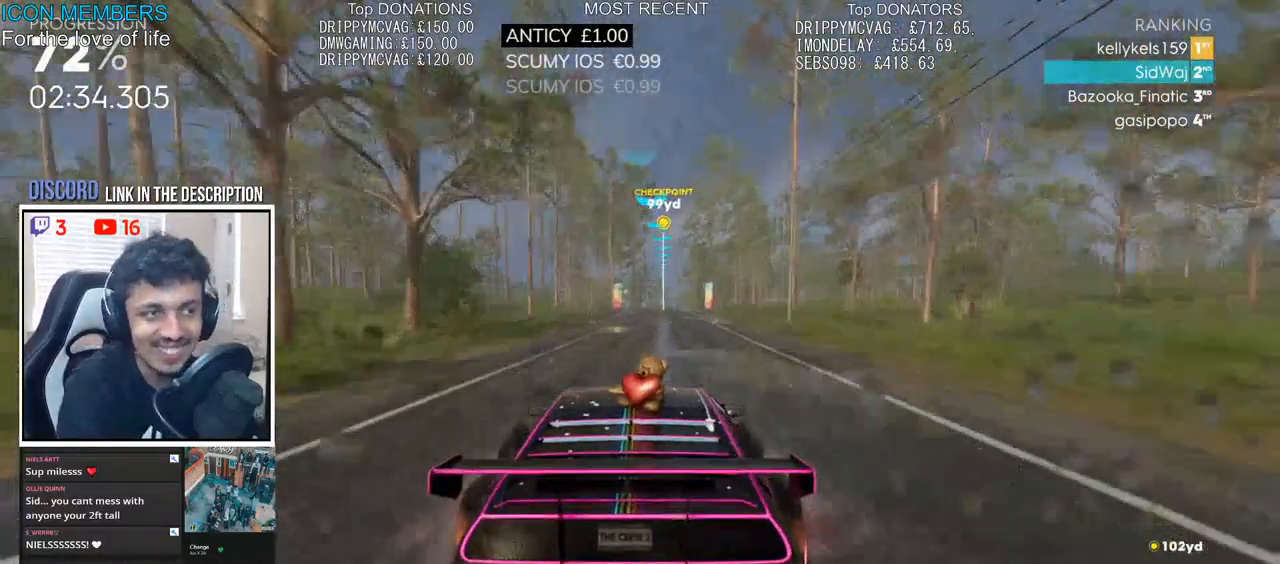
{"dt_ms": 500, "buttons": ["CROSS", "R2"], "left_stick": "center", "right_stick": "center", "events": []}
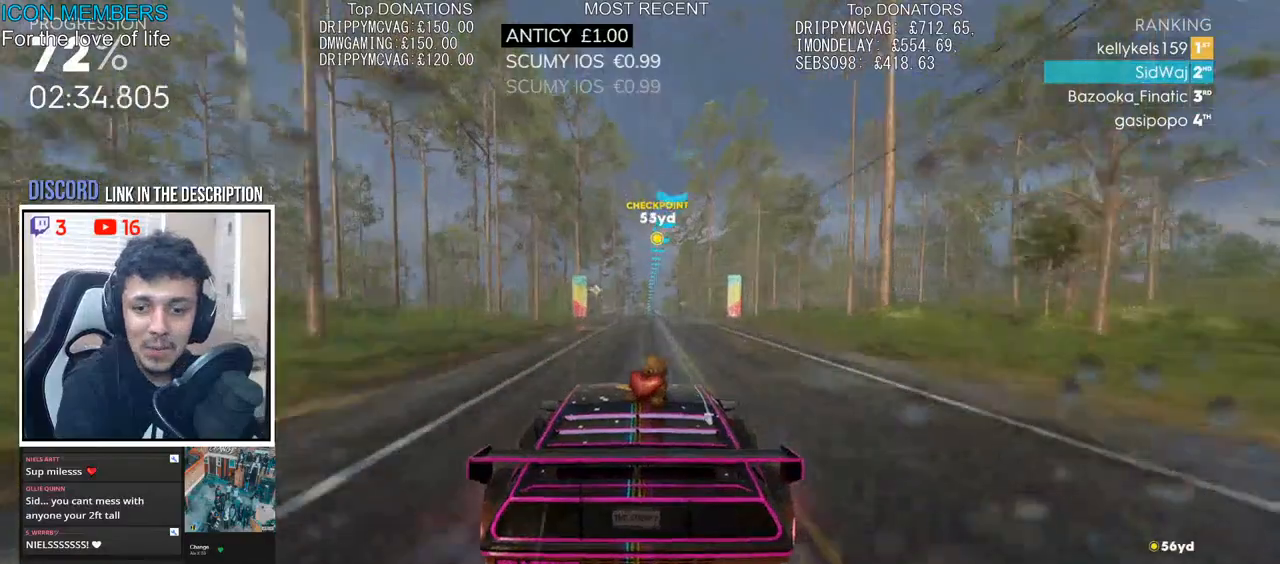
{"dt_ms": 500, "buttons": ["R2"], "left_stick": "center", "right_stick": "center", "events": [[183, "left_stick", "right"], [283, "left_stick", "center"], [333, "CROSS", "up"]]}
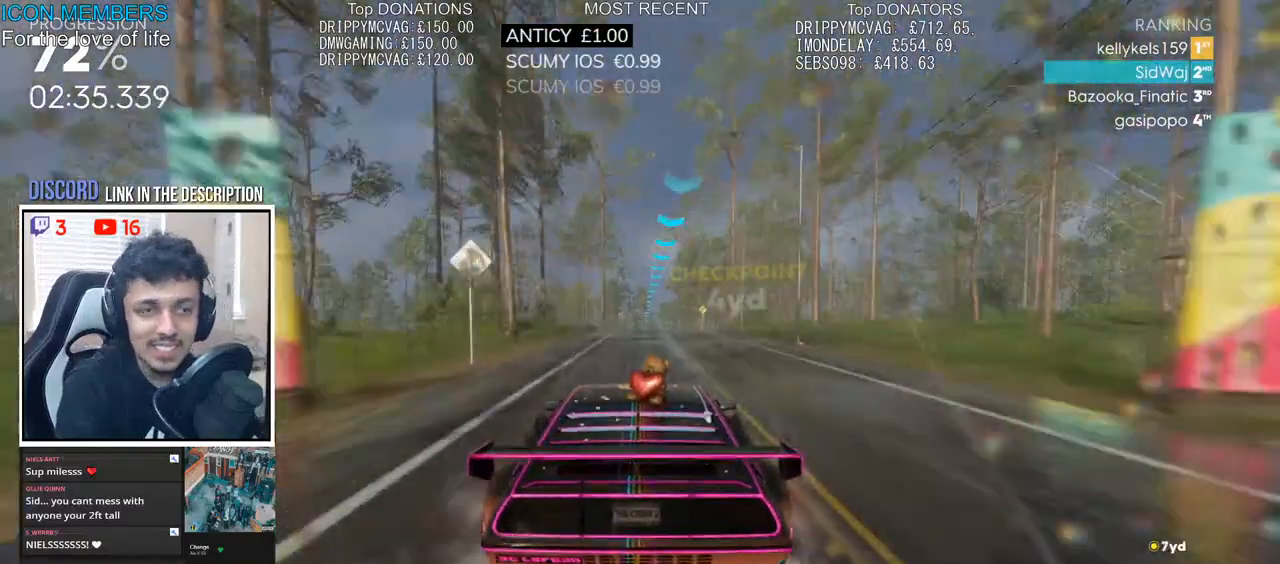
{"dt_ms": 500, "buttons": ["R2"], "left_stick": "center", "right_stick": "center", "events": []}
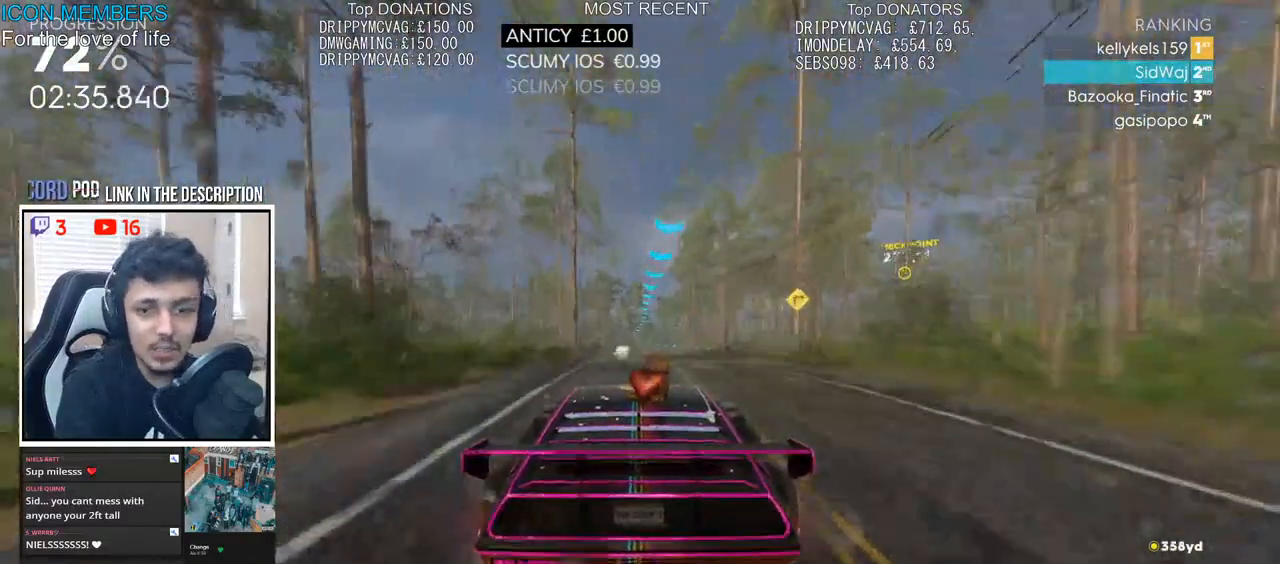
{"dt_ms": 500, "buttons": ["R2"], "left_stick": "center", "right_stick": "center", "events": [[300, "left_stick", "right"], [367, "left_stick", "center"]]}
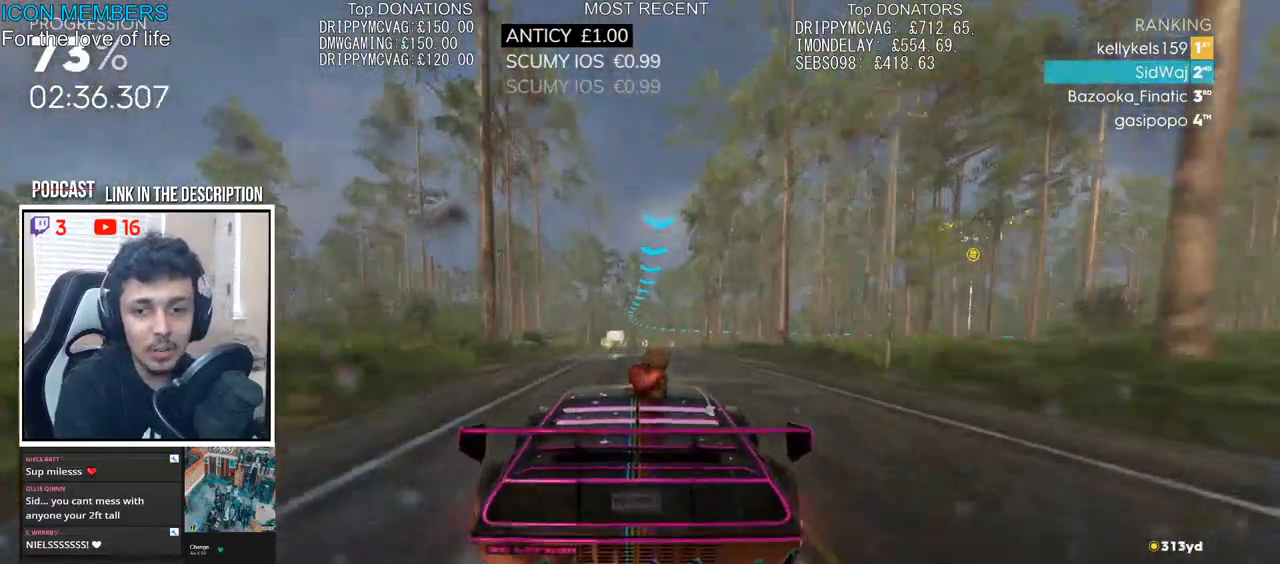
{"dt_ms": 500, "buttons": ["R2"], "left_stick": "left", "right_stick": "center", "events": [[33, "left_stick", "right"], [200, "R2", "up"], [400, "left_stick", "center"], [450, "R2", "down"], [450, "left_stick", "left"]]}